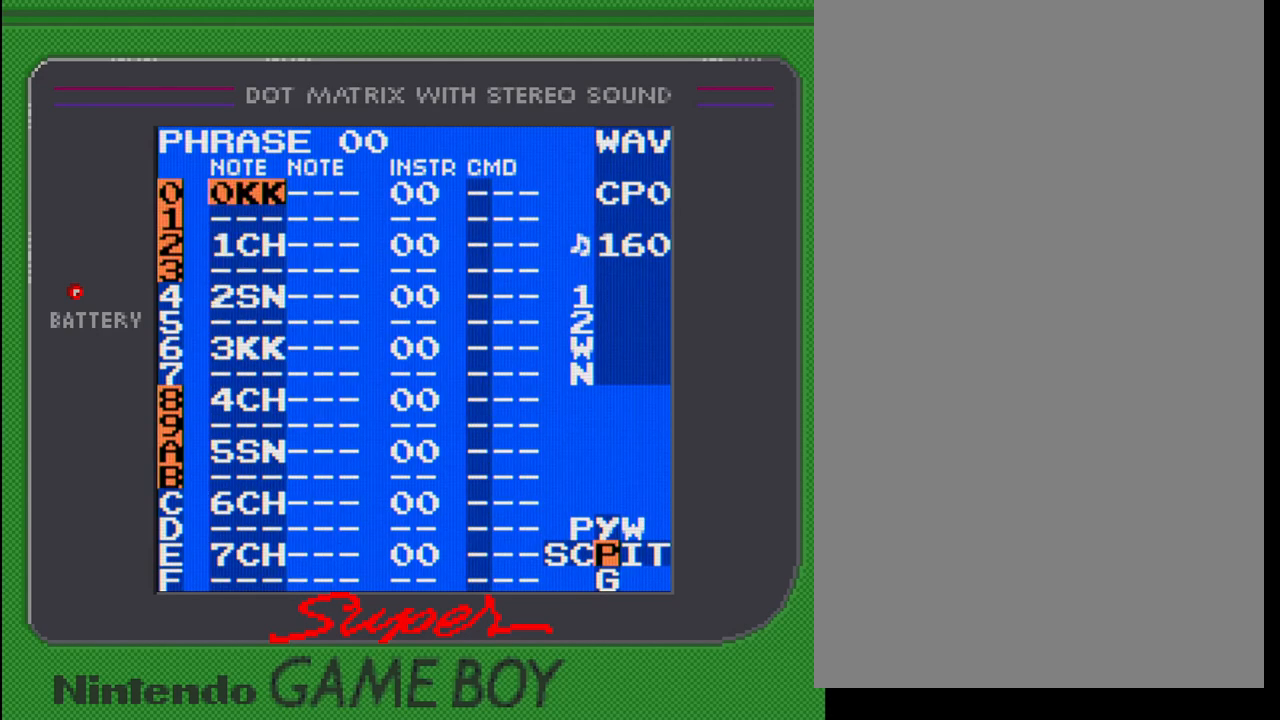
Gameplay with a controller (Nintendo layout); each line is a JSON object with the inputs held at the frame after it. "events" lists button and stick changes between this image and that frame as [ms after this image, input, new state], when the widget could be followed in between. Not read: L3 R3.
{"buttons": [], "events": [[150, "START", "down"], [333, "START", "up"]]}
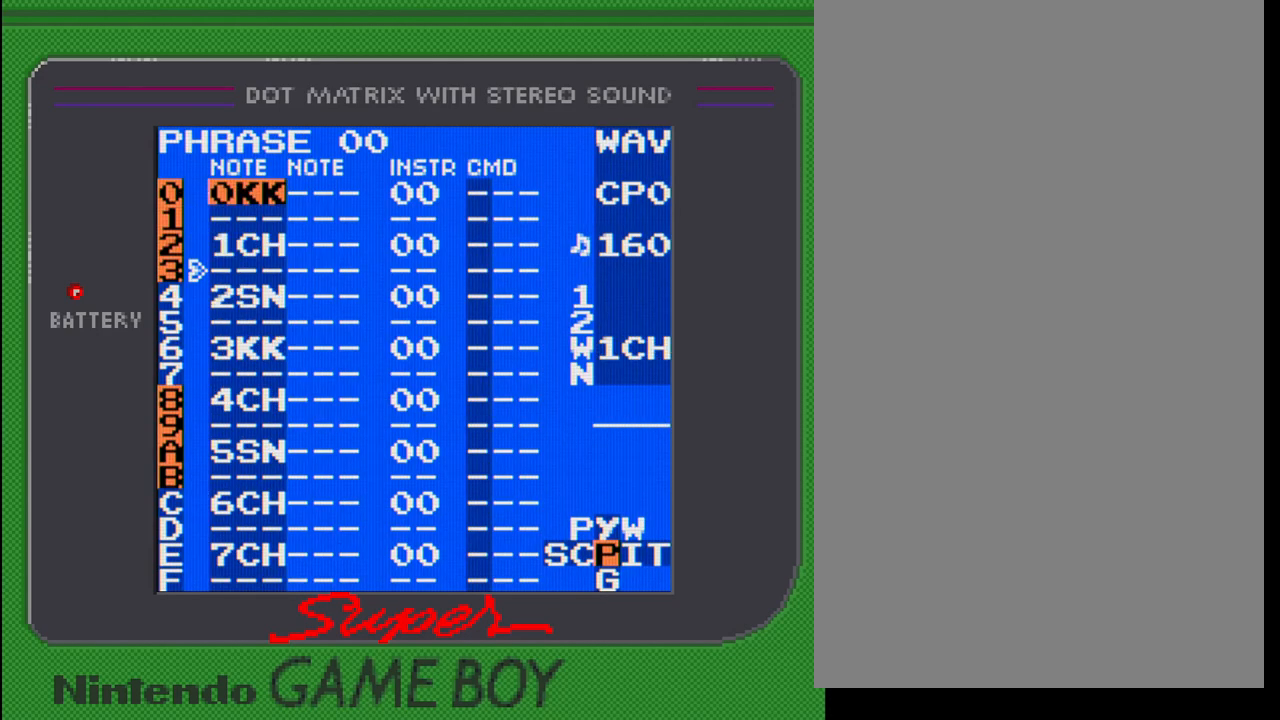
{"buttons": [], "events": []}
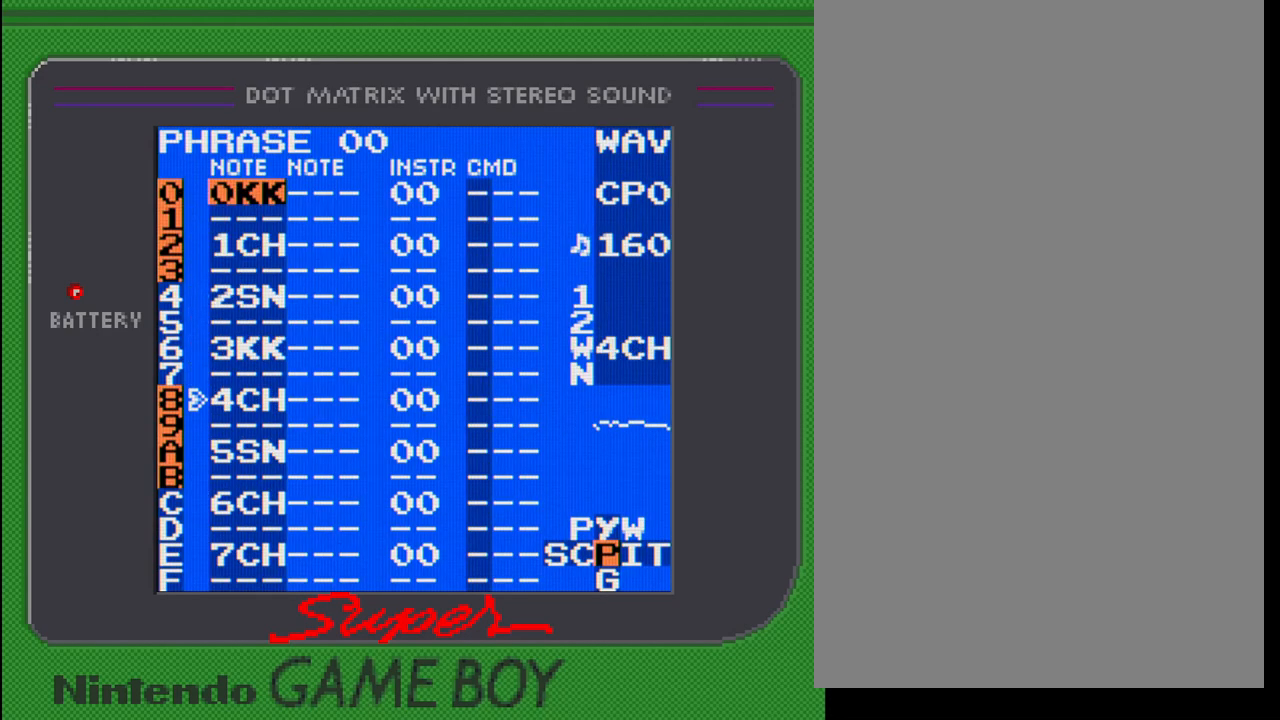
{"buttons": [], "events": []}
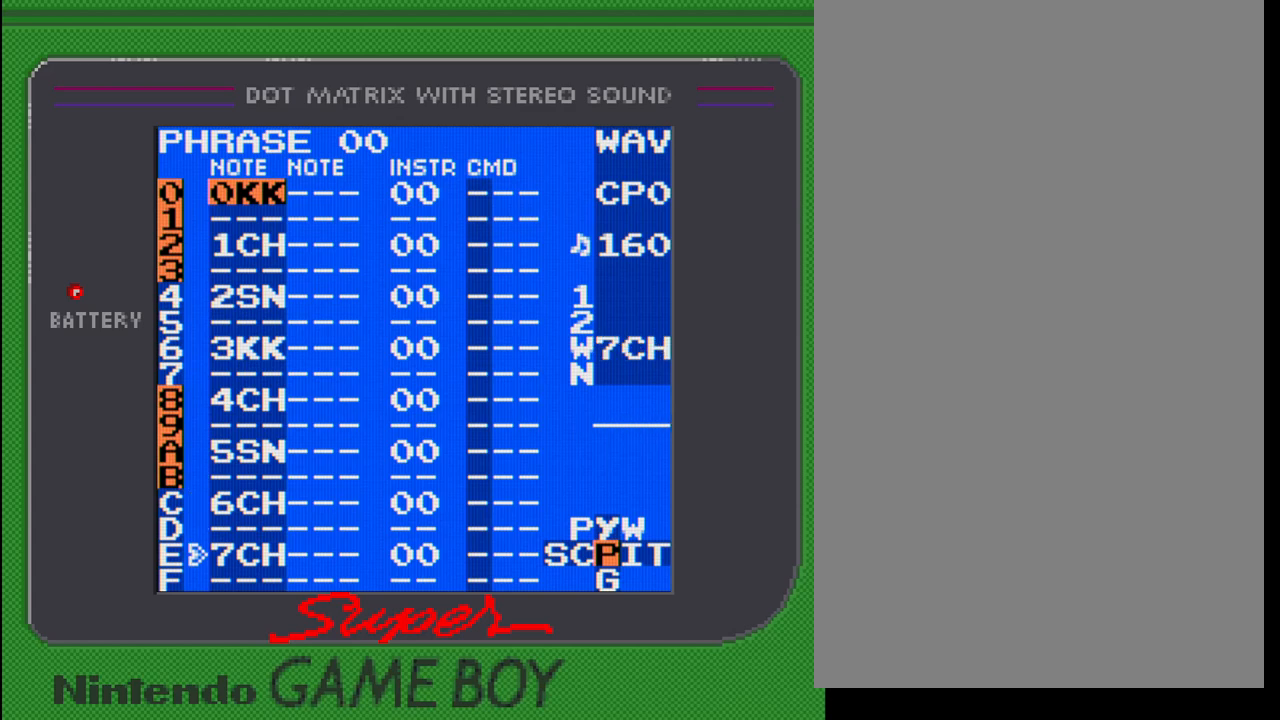
{"buttons": [], "events": []}
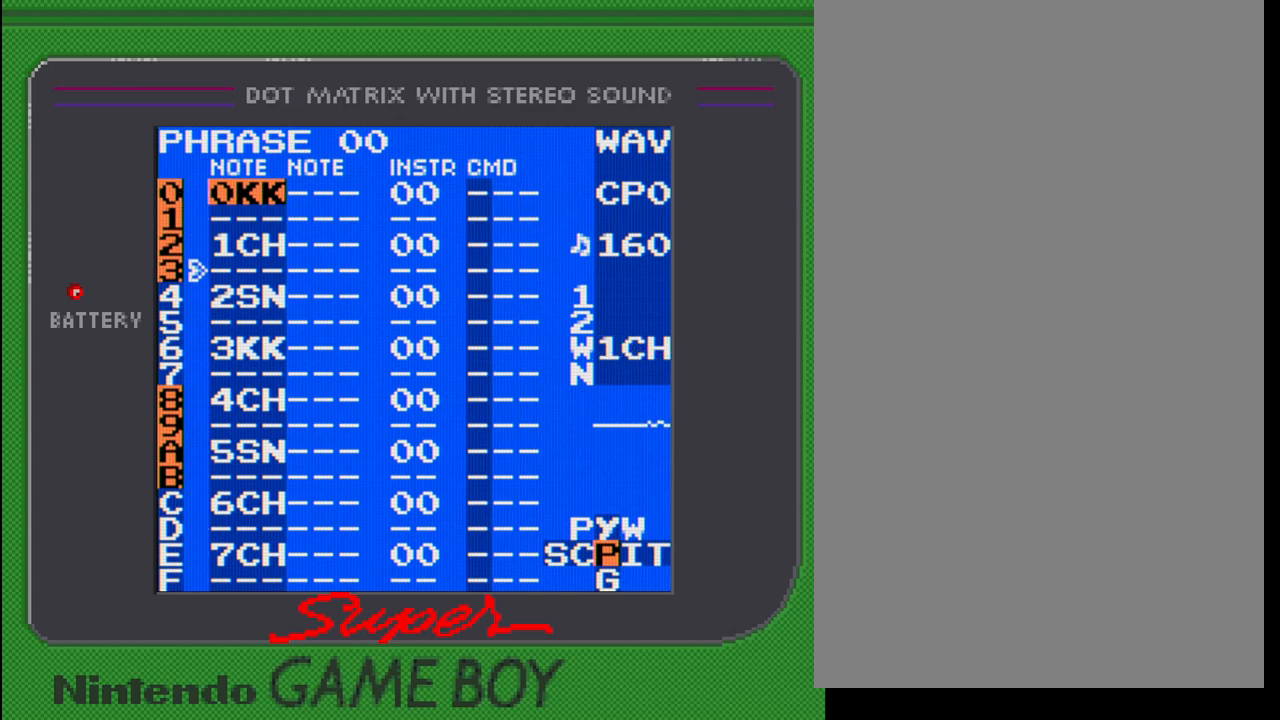
{"buttons": ["SELECT"], "events": [[200, "SELECT", "down"], [367, "DPAD_LEFT", "down"], [500, "DPAD_LEFT", "up"]]}
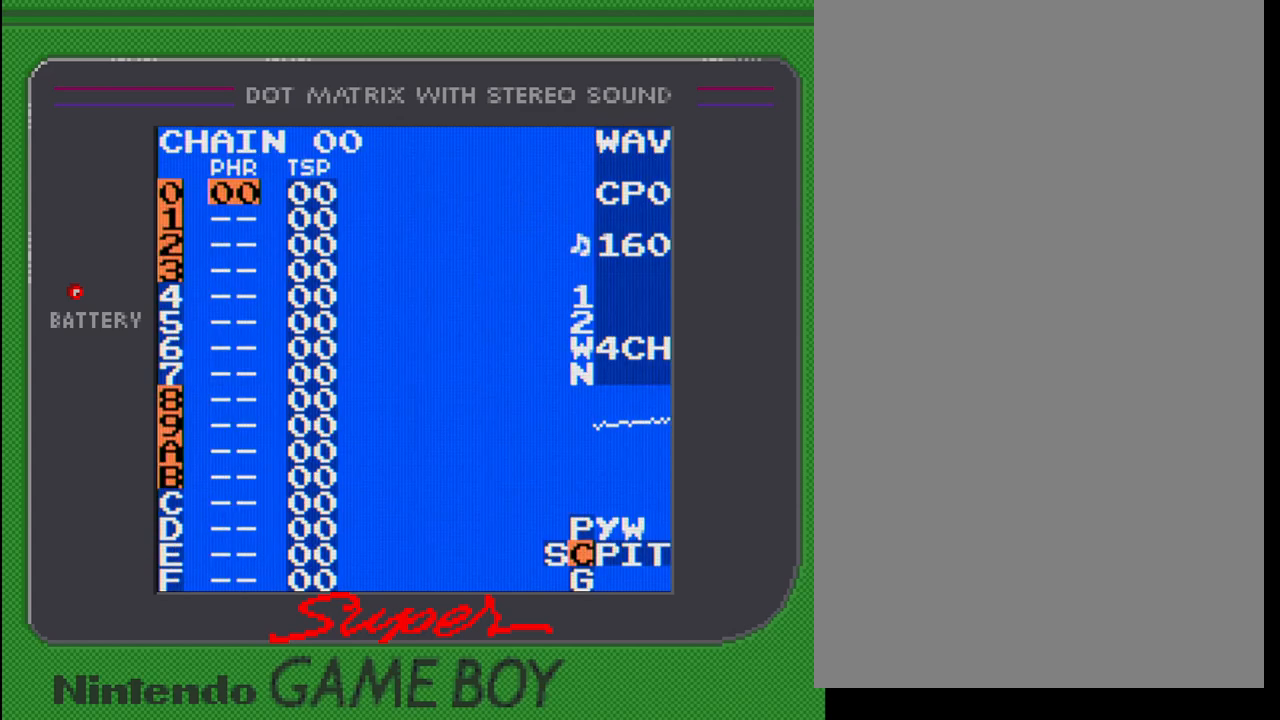
{"buttons": ["SELECT"], "events": [[100, "DPAD_LEFT", "down"], [233, "DPAD_LEFT", "up"]]}
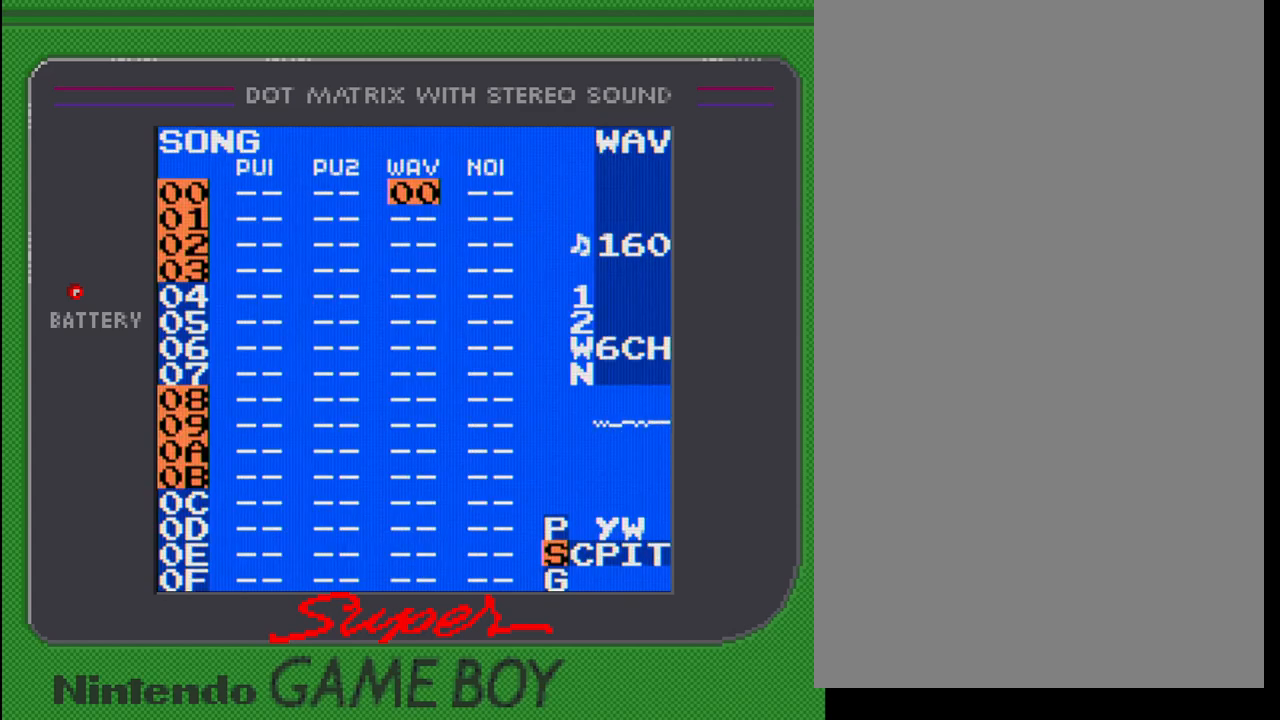
{"buttons": [], "events": [[217, "DPAD_UP", "down"], [317, "DPAD_UP", "up"], [400, "SELECT", "up"]]}
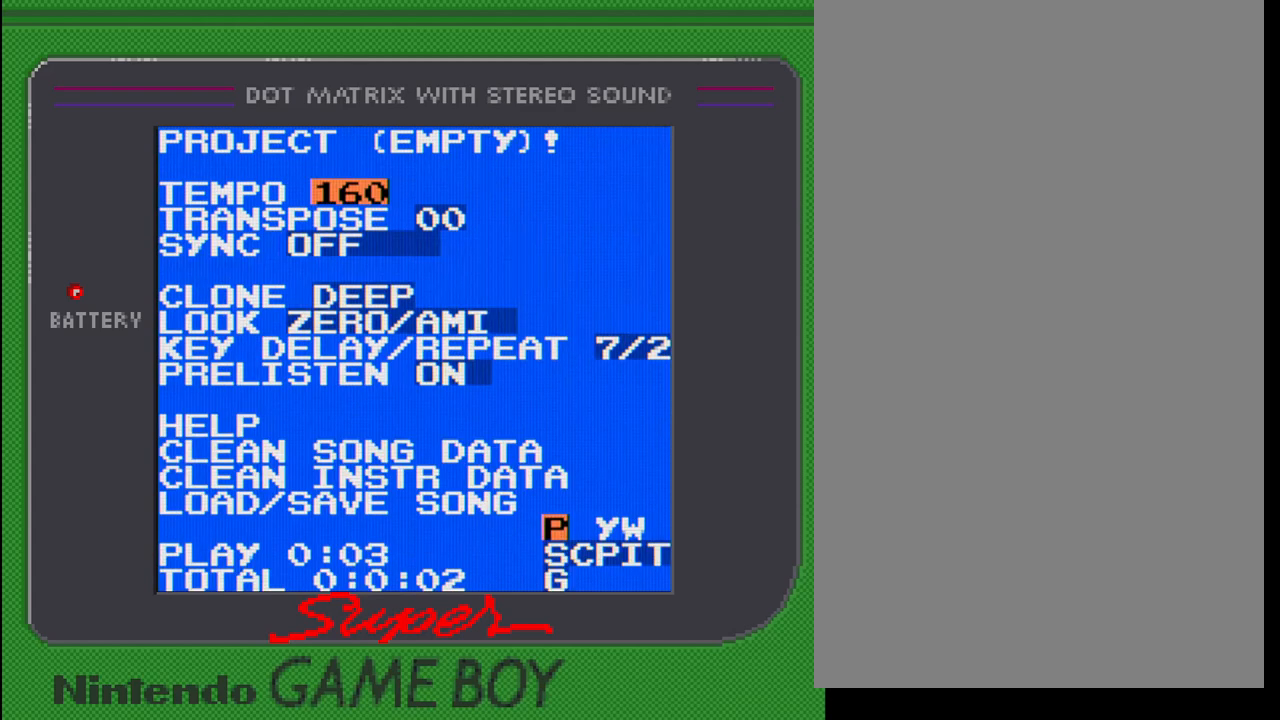
{"buttons": ["A"], "events": [[183, "A", "down"], [317, "DPAD_UP", "down"], [383, "DPAD_UP", "up"]]}
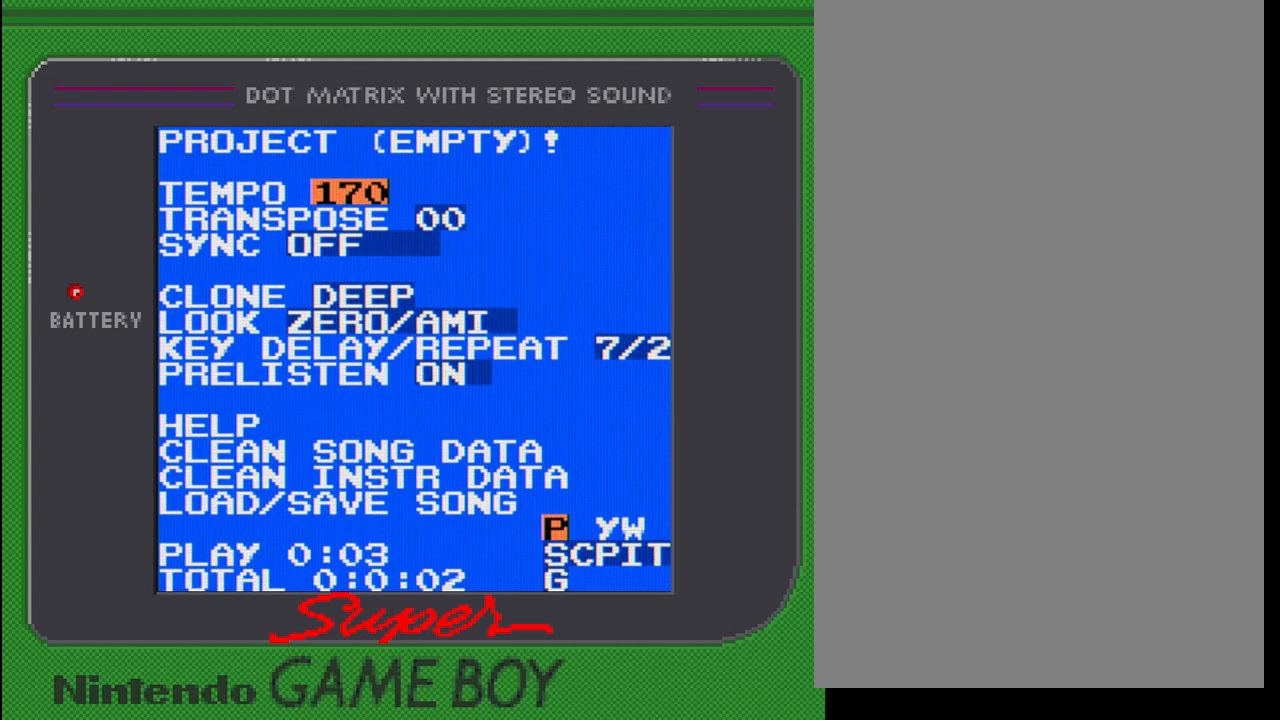
{"buttons": ["A", "DPAD_UP"], "events": [[450, "DPAD_UP", "down"]]}
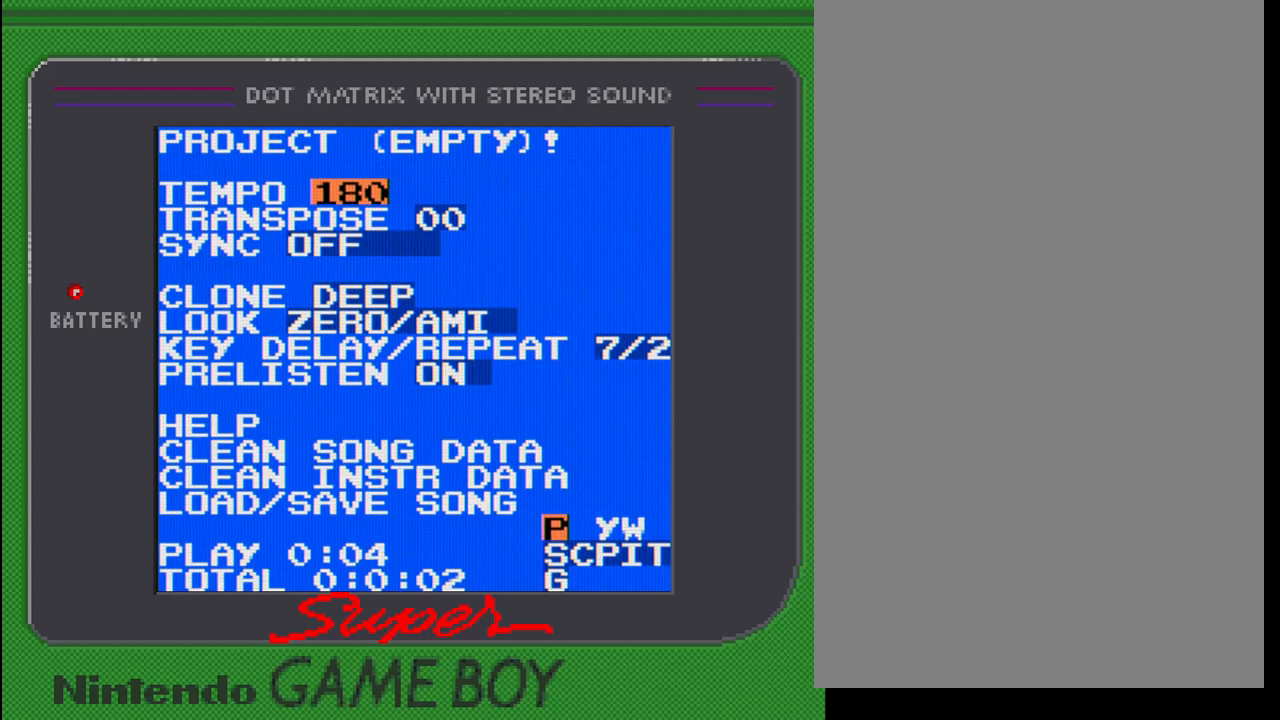
{"buttons": ["A"], "events": [[33, "DPAD_UP", "up"]]}
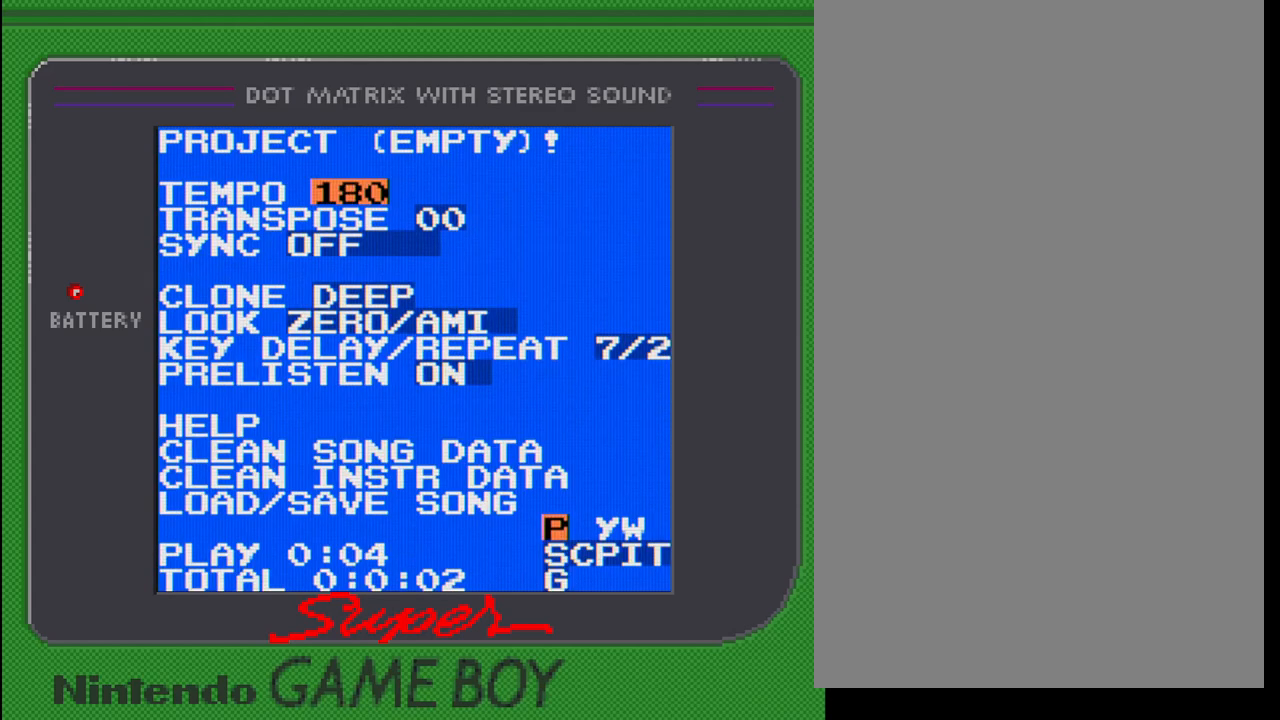
{"buttons": ["A"], "events": [[167, "DPAD_UP", "down"], [267, "DPAD_UP", "up"]]}
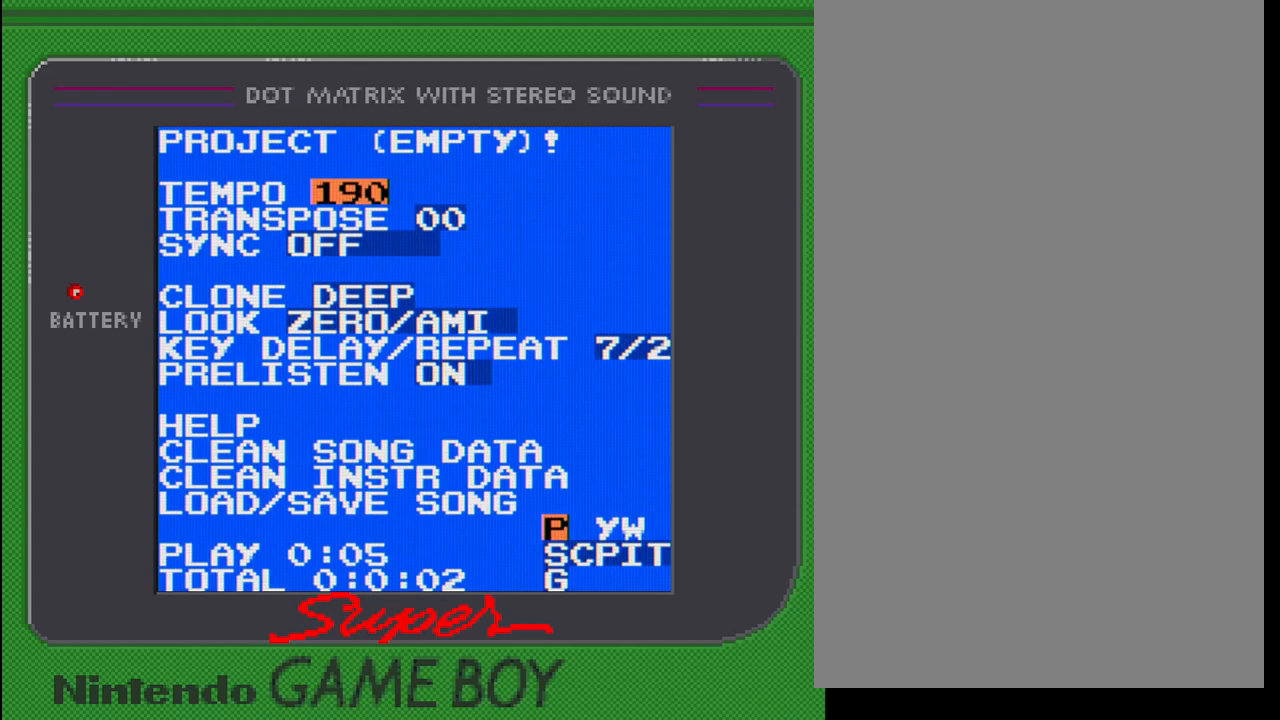
{"buttons": ["A"], "events": []}
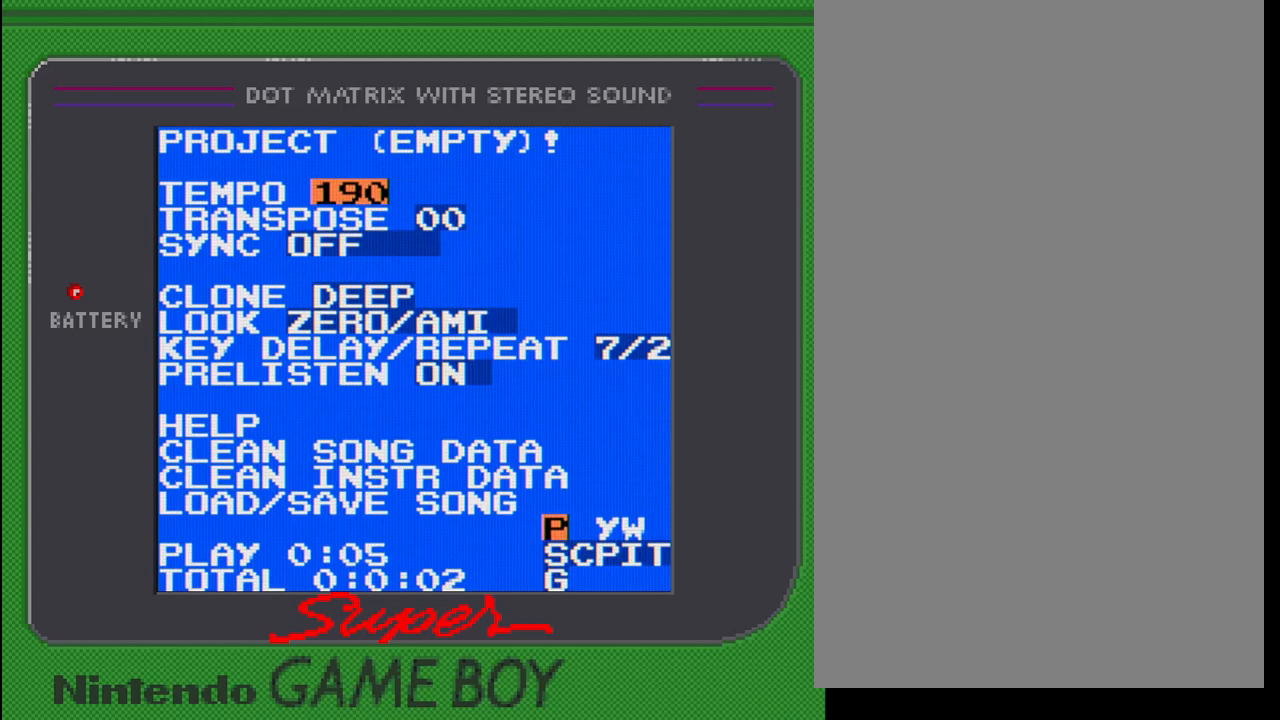
{"buttons": ["A"], "events": [[250, "DPAD_UP", "down"], [350, "DPAD_UP", "up"]]}
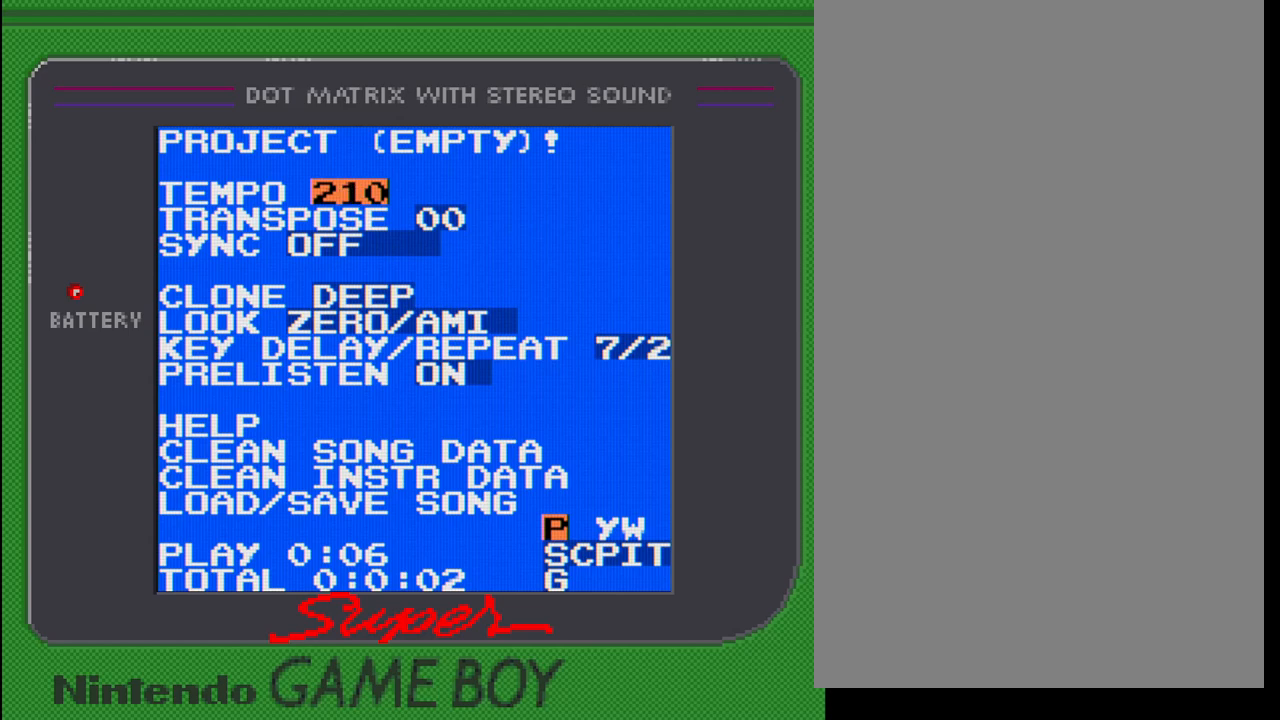
{"buttons": ["A"], "events": []}
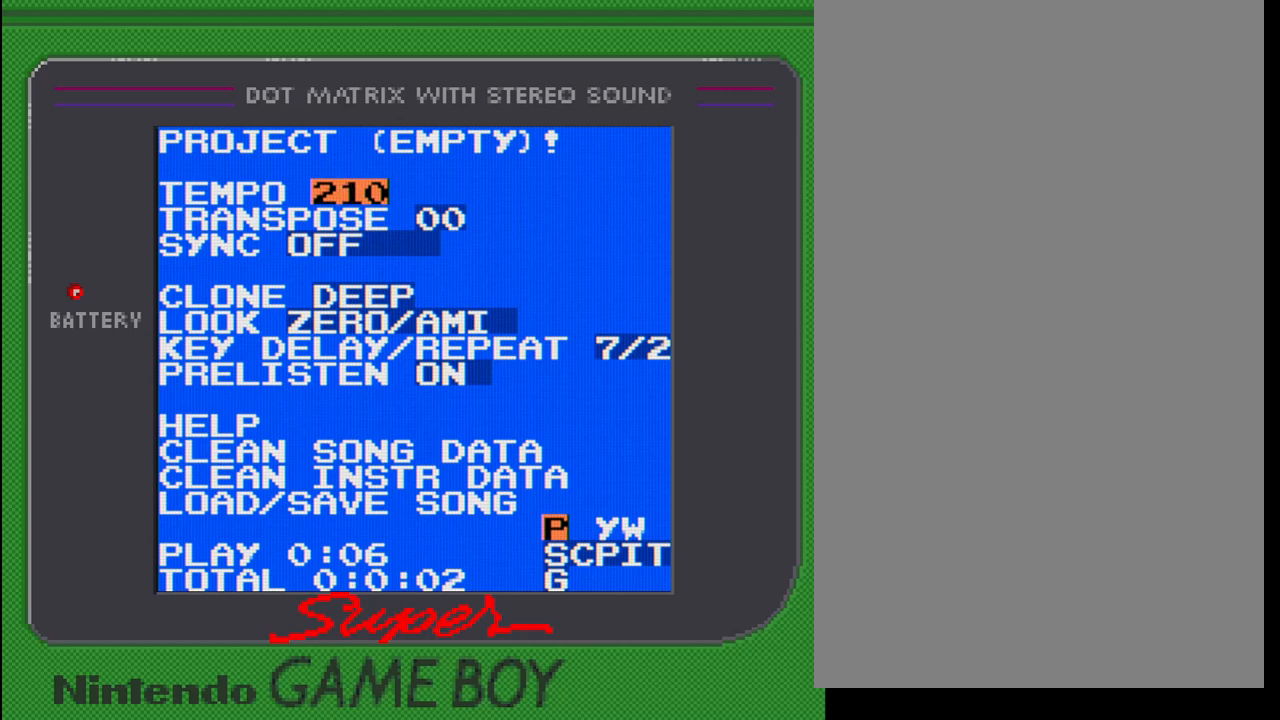
{"buttons": ["A"], "events": [[117, "DPAD_UP", "down"], [200, "DPAD_UP", "up"]]}
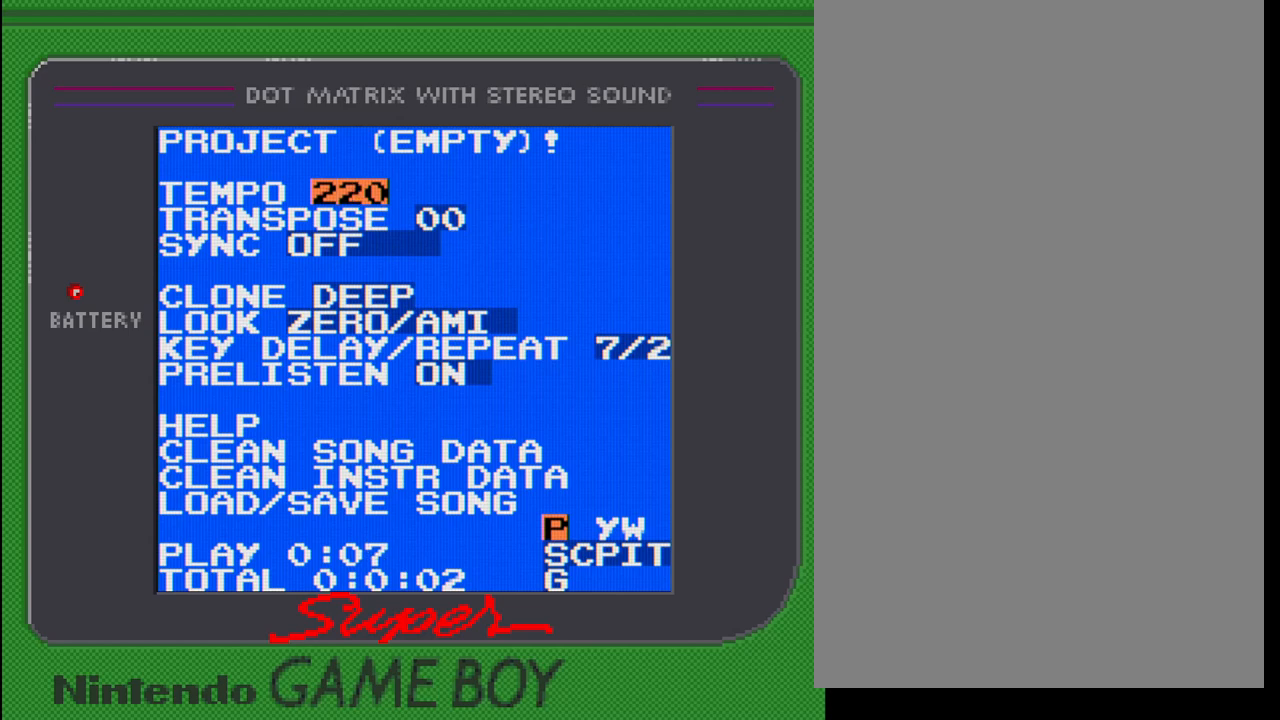
{"buttons": ["A"], "events": []}
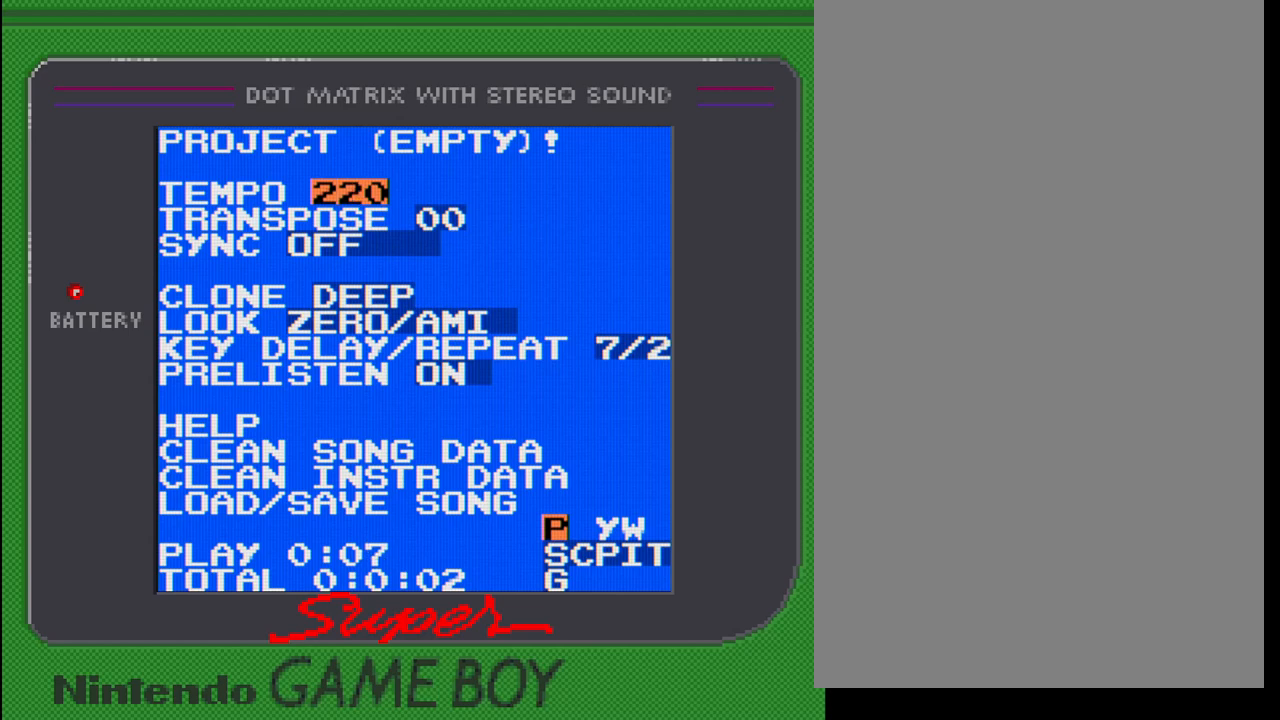
{"buttons": ["A", "DPAD_DOWN"], "events": [[483, "DPAD_DOWN", "down"]]}
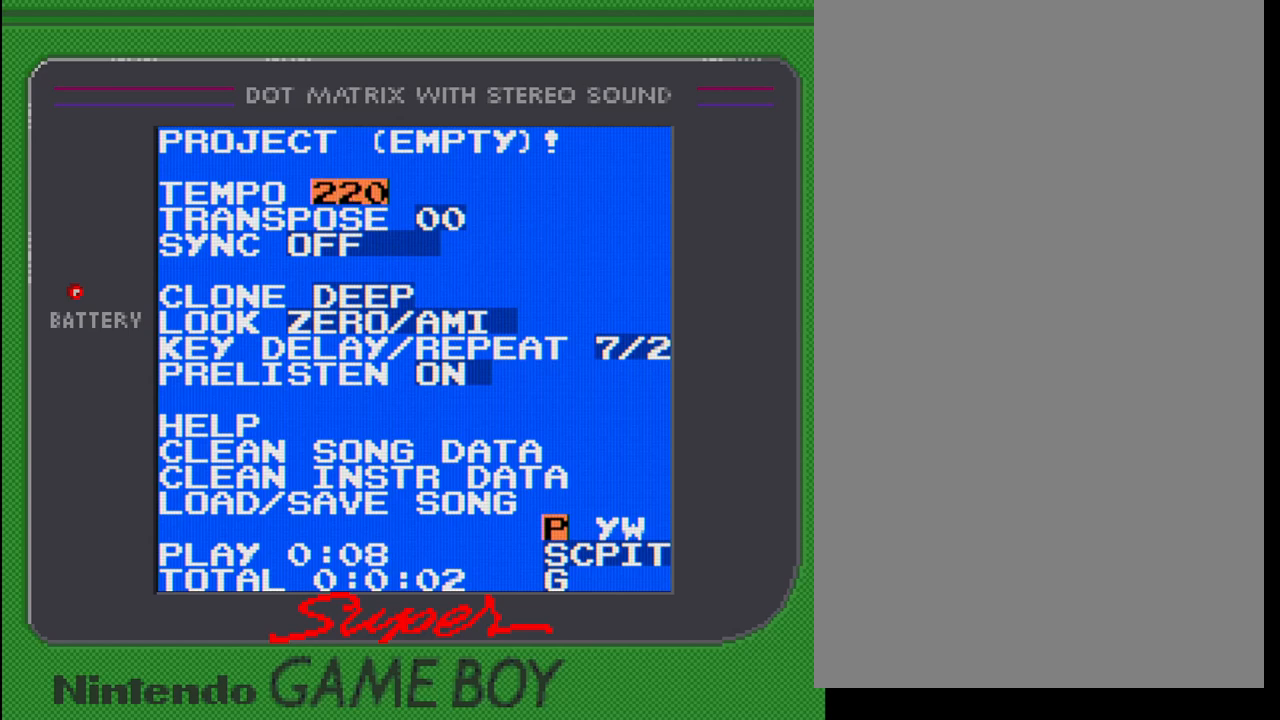
{"buttons": ["A"], "events": [[100, "DPAD_DOWN", "up"], [217, "DPAD_DOWN", "down"], [333, "DPAD_DOWN", "up"]]}
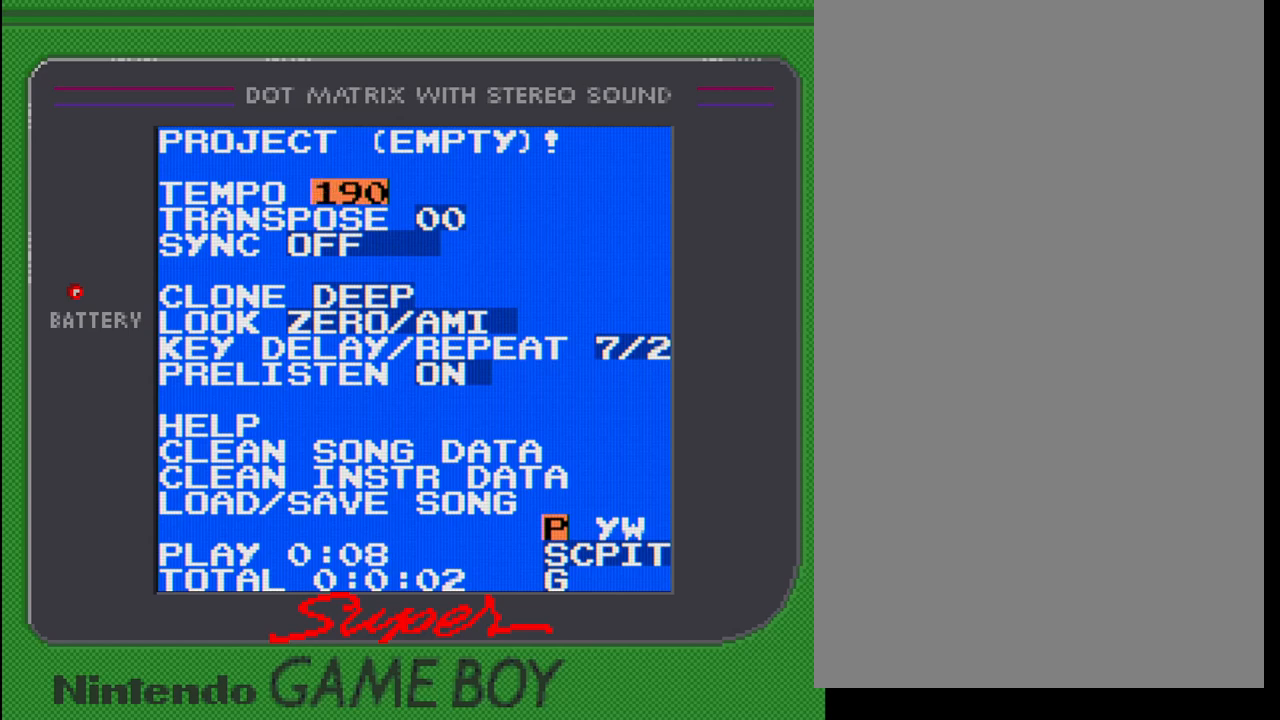
{"buttons": ["A"], "events": []}
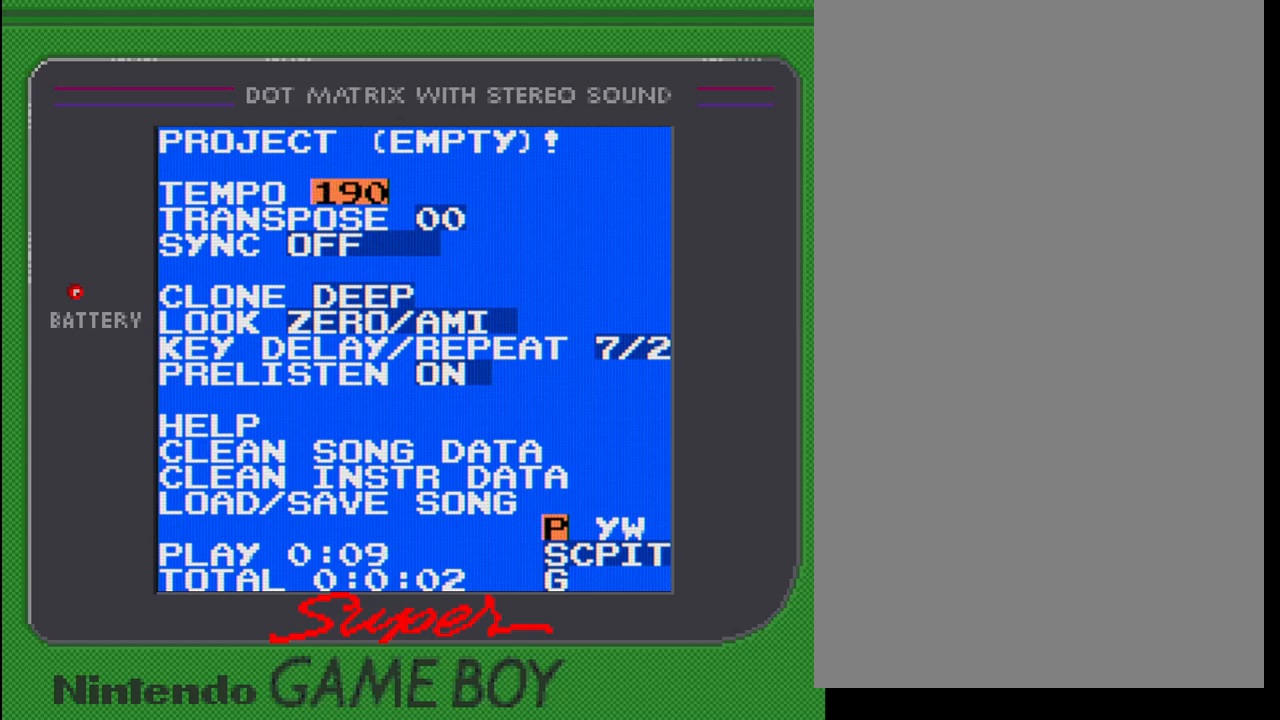
{"buttons": ["START"], "events": [[133, "A", "up"], [483, "START", "down"]]}
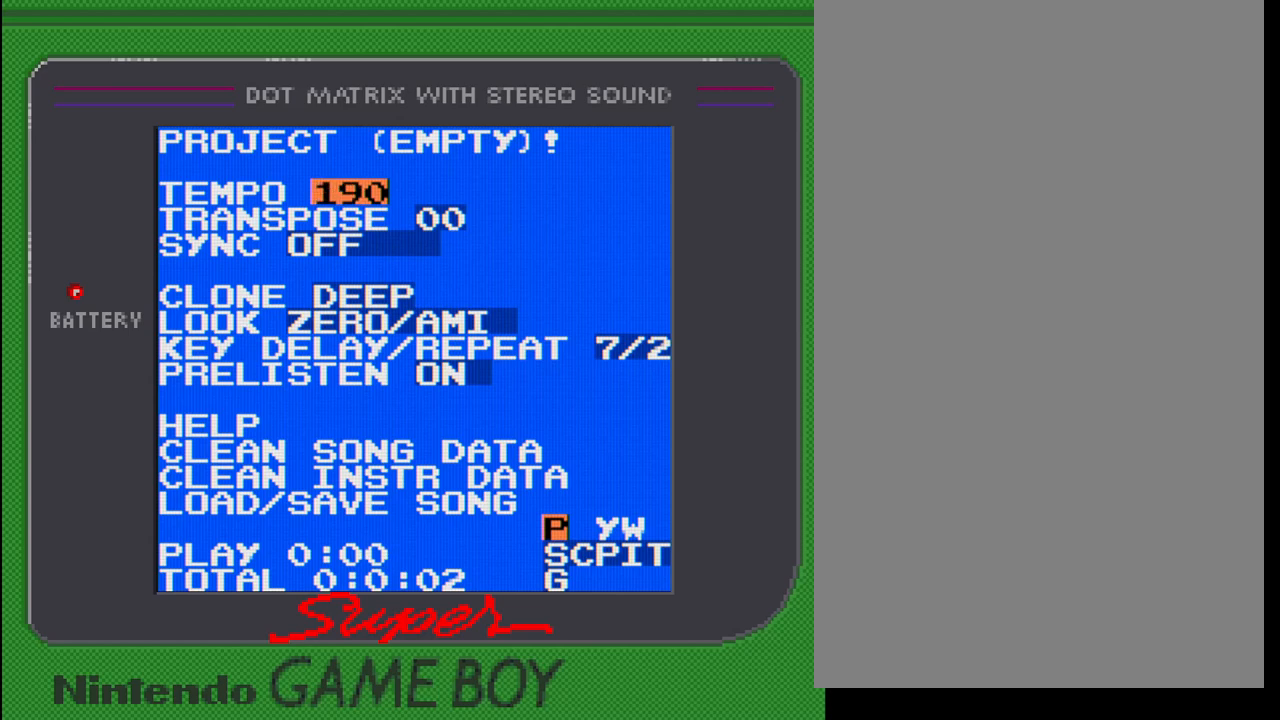
{"buttons": [], "events": [[183, "START", "up"]]}
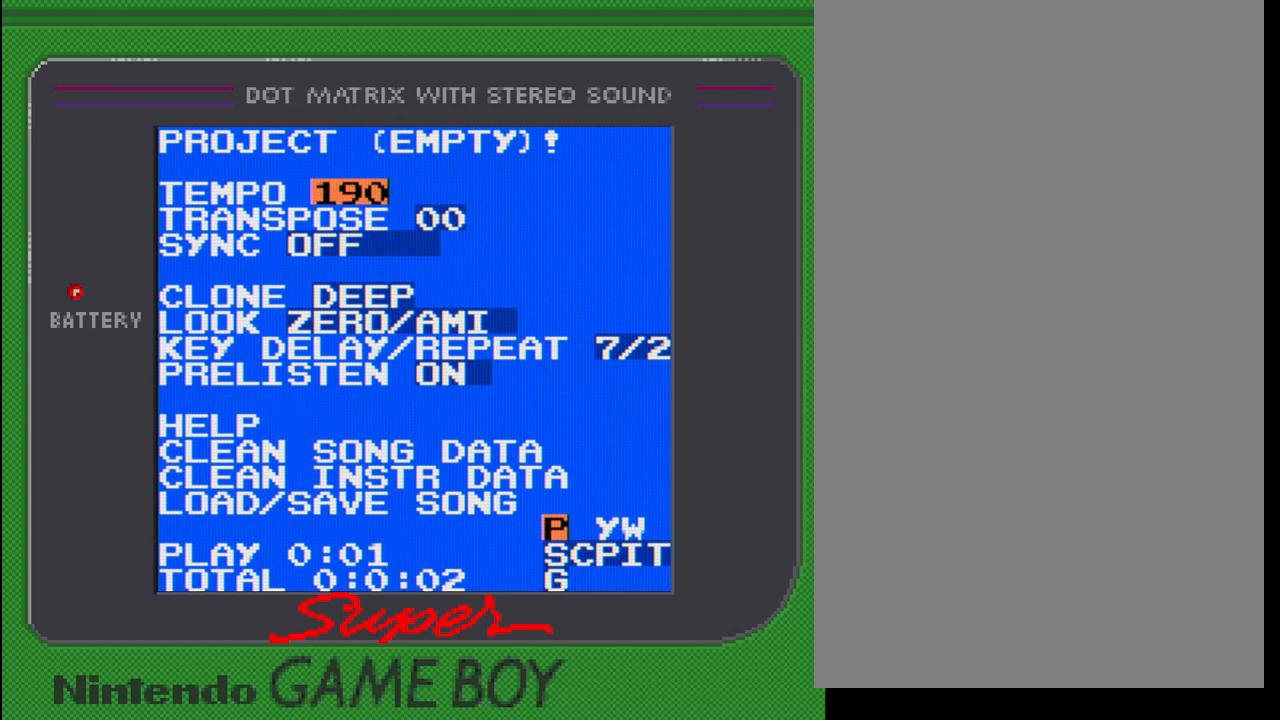
{"buttons": ["SELECT"], "events": [[100, "START", "down"], [283, "START", "up"], [383, "SELECT", "down"]]}
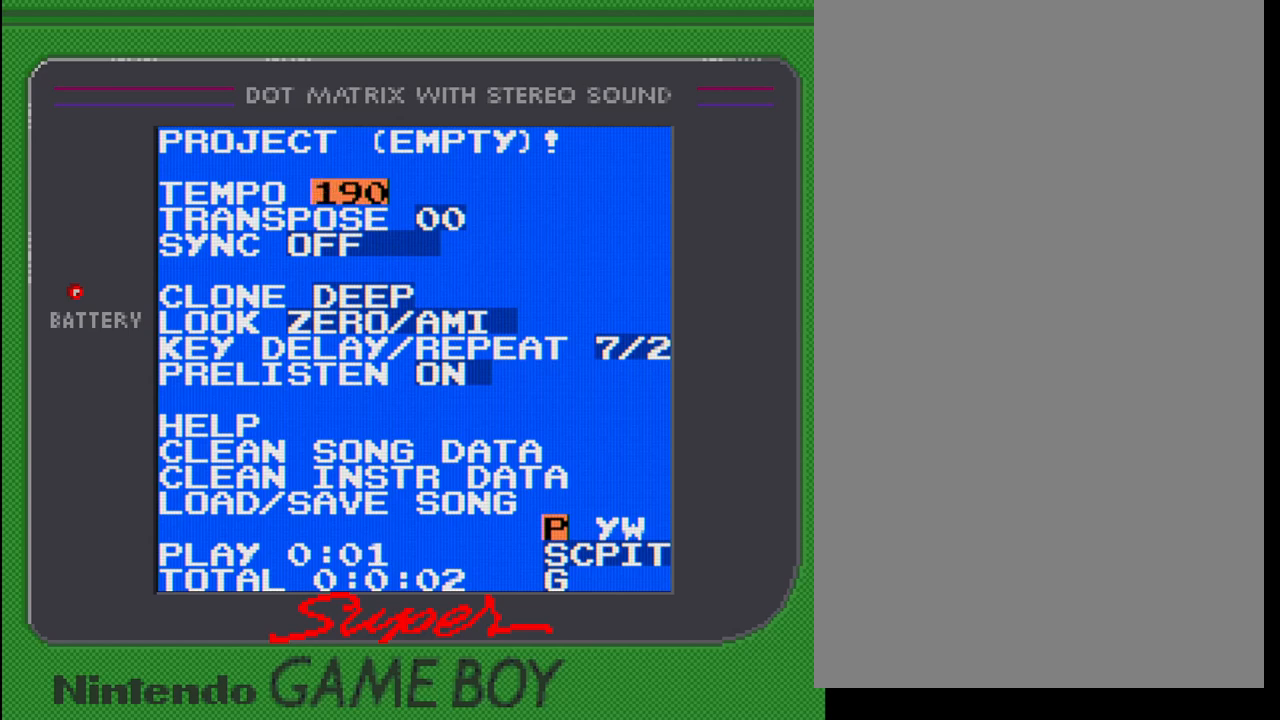
{"buttons": ["DPAD_RIGHT", "SELECT"], "events": [[17, "DPAD_DOWN", "down"], [117, "DPAD_DOWN", "up"], [417, "DPAD_RIGHT", "down"]]}
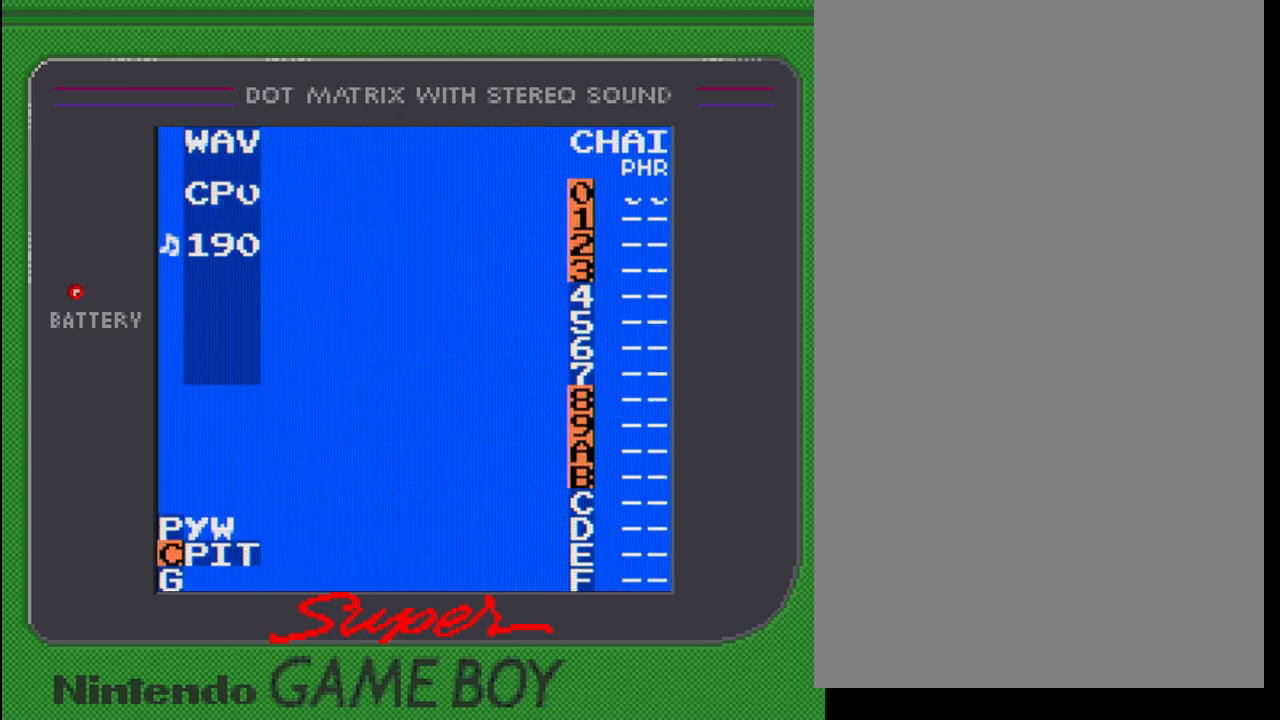
{"buttons": ["DPAD_RIGHT", "SELECT"], "events": [[17, "DPAD_RIGHT", "up"], [500, "DPAD_RIGHT", "down"]]}
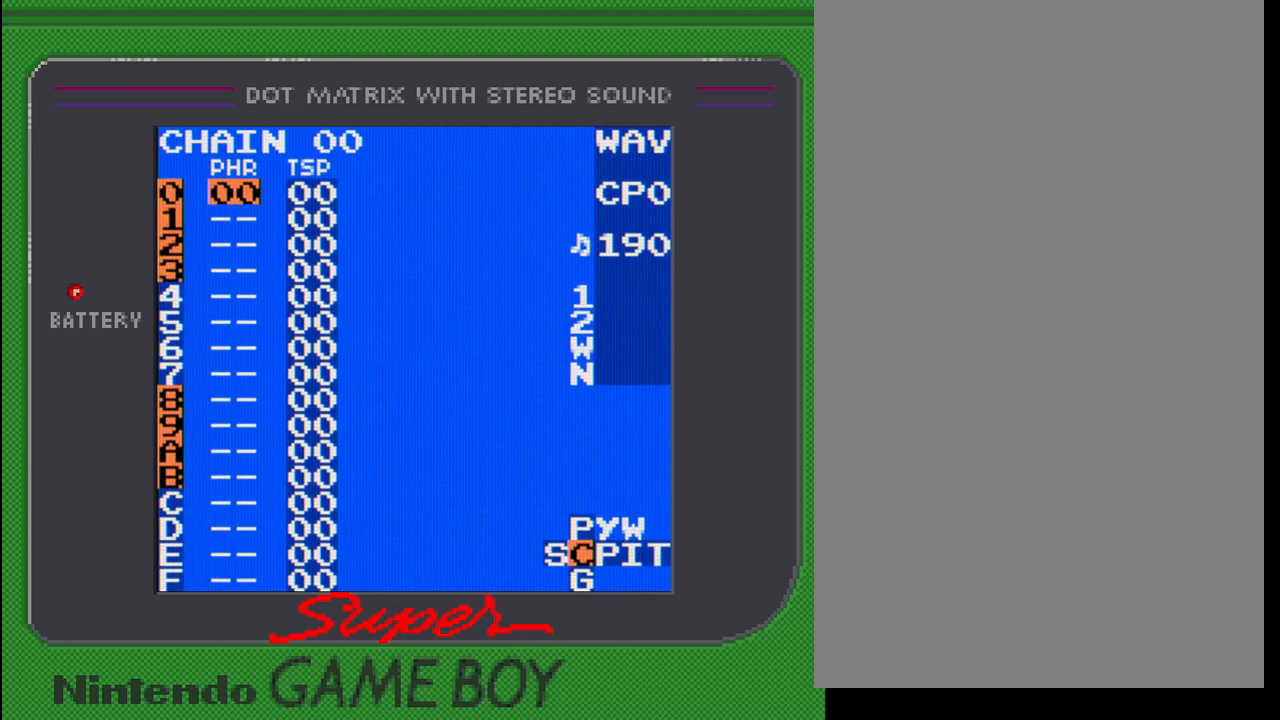
{"buttons": [], "events": [[100, "DPAD_RIGHT", "up"], [283, "SELECT", "up"]]}
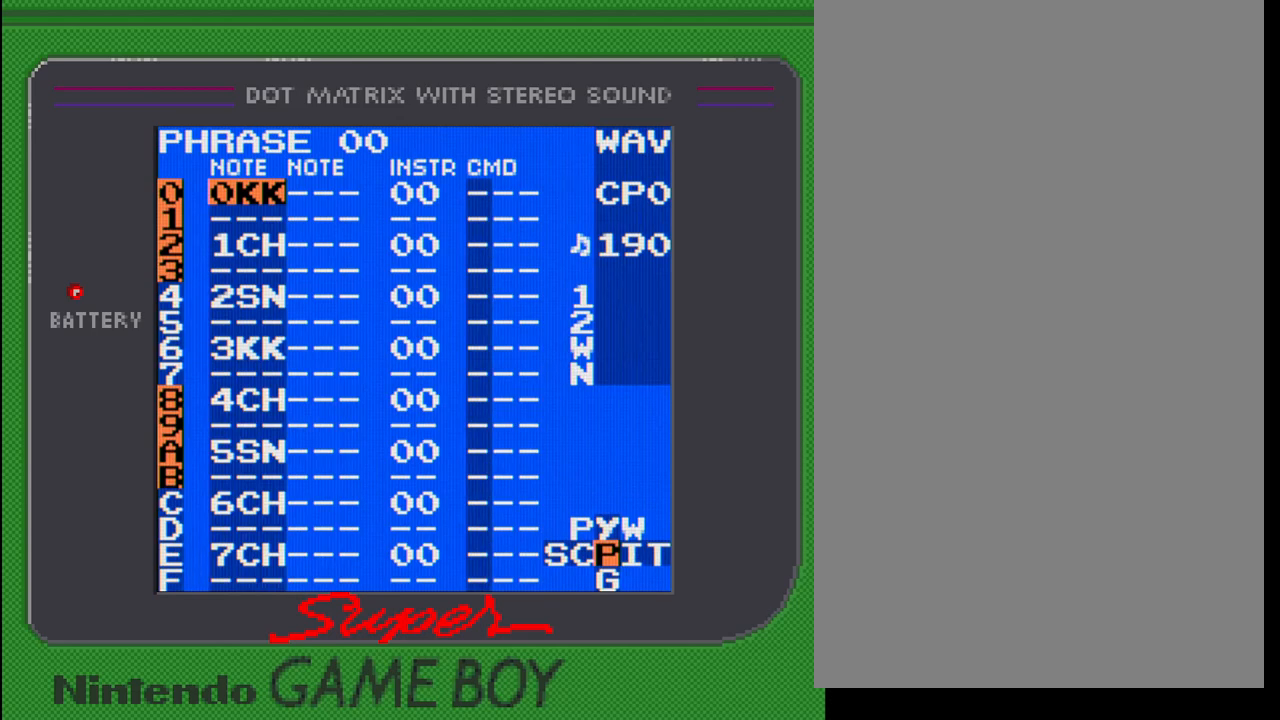
{"buttons": [], "events": [[100, "DPAD_DOWN", "down"], [283, "DPAD_DOWN", "up"]]}
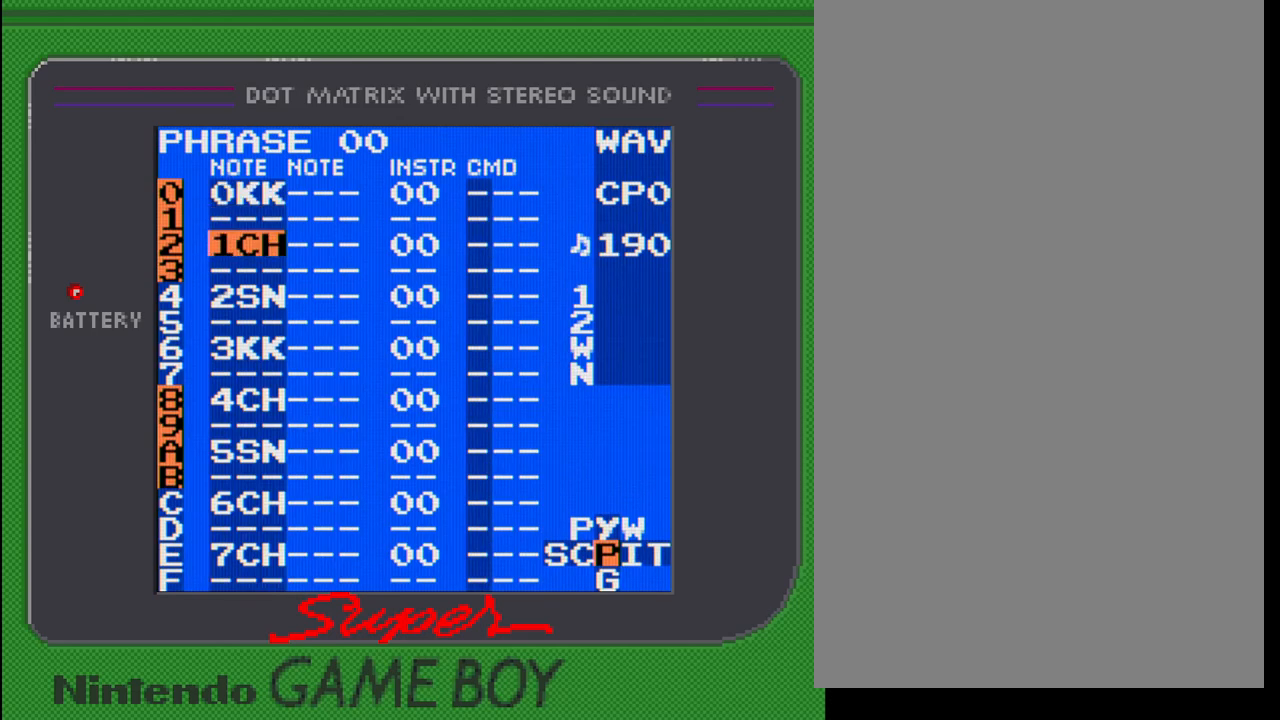
{"buttons": [], "events": [[33, "DPAD_DOWN", "down"], [183, "DPAD_DOWN", "up"]]}
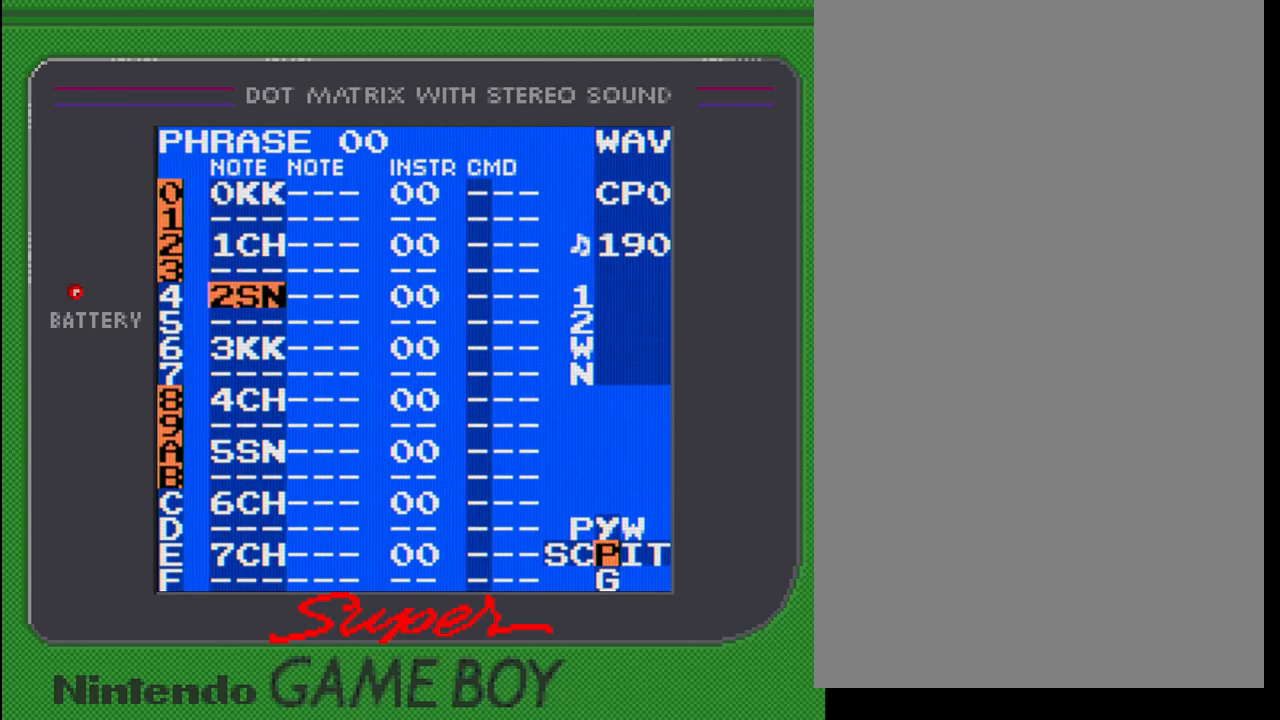
{"buttons": [], "events": [[300, "DPAD_UP", "down"], [483, "DPAD_UP", "up"]]}
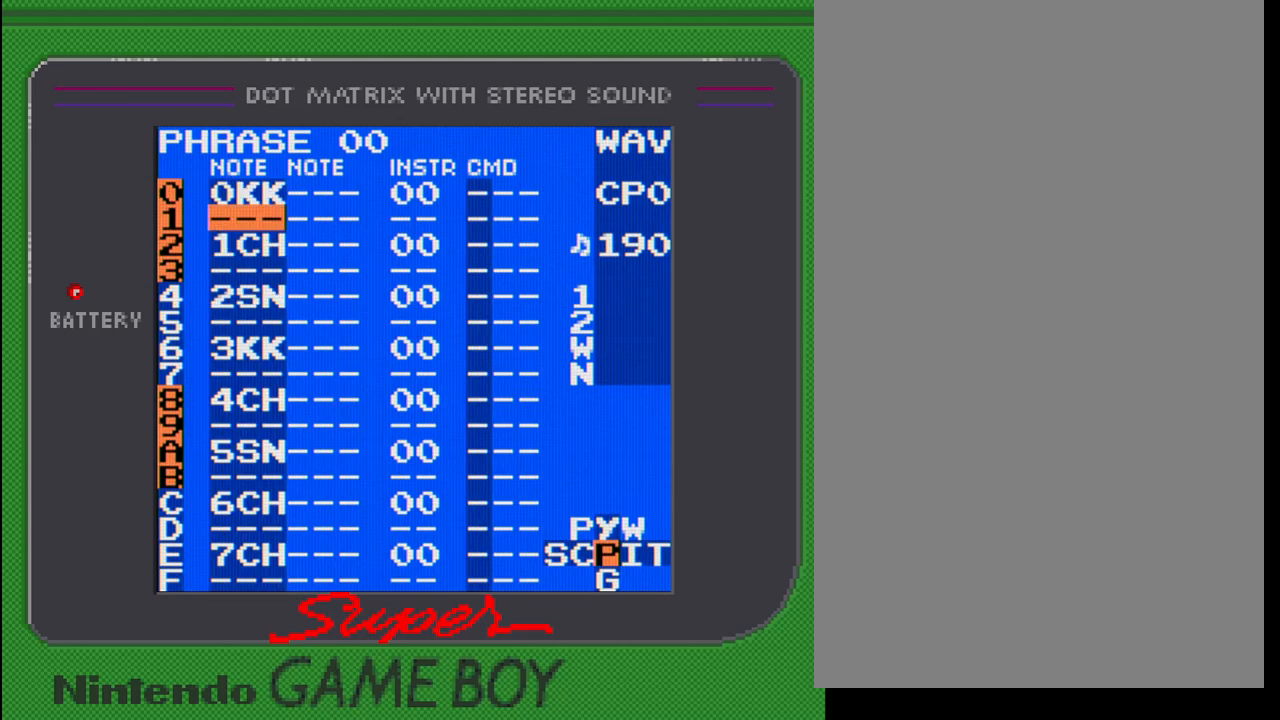
{"buttons": [], "events": [[167, "DPAD_UP", "down"], [283, "DPAD_UP", "up"]]}
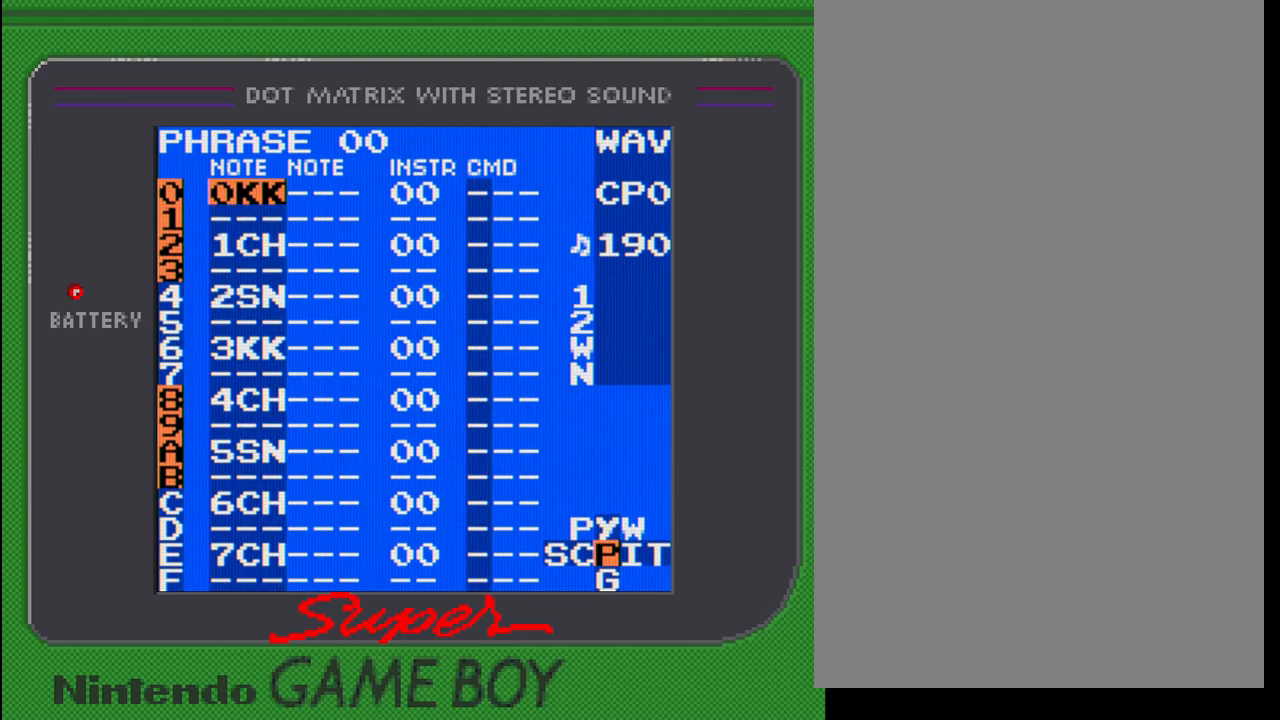
{"buttons": [], "events": []}